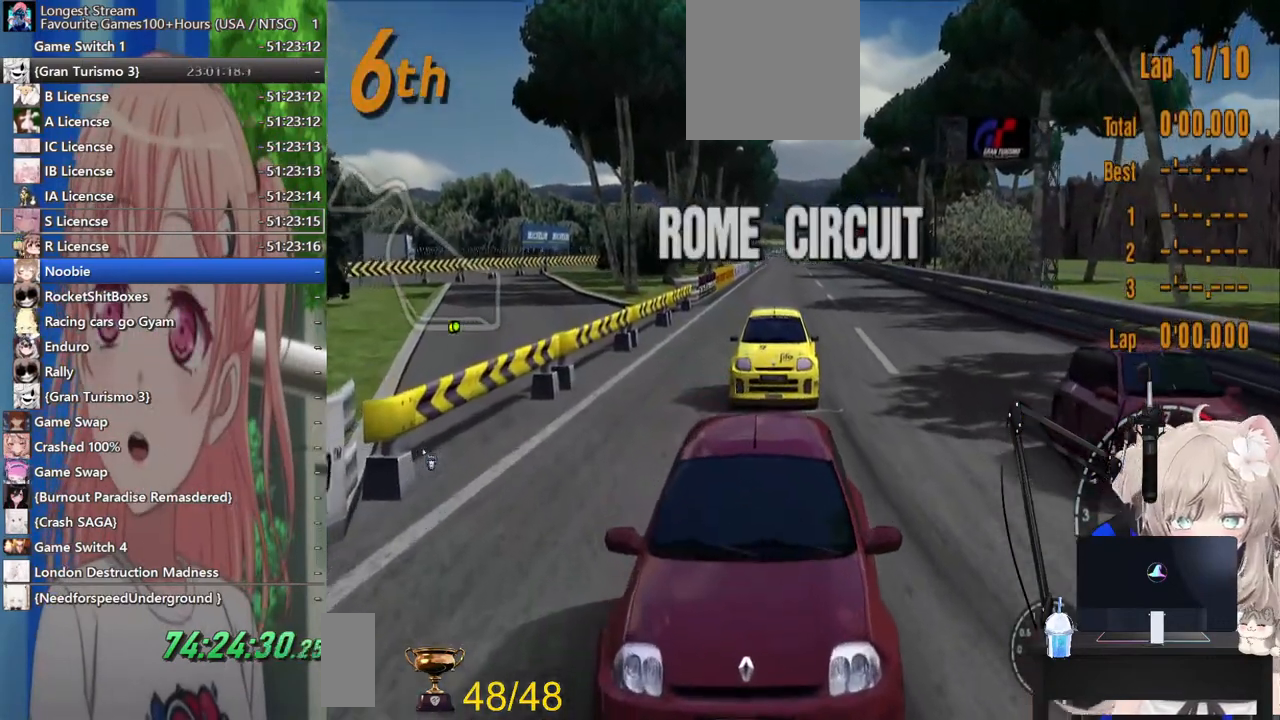
Gameplay with a controller (PlayStation layout); each line is a JSON object with the inputs held at the frame after it. "events" lists button and stick changes between this image and that frame as [ms after this image, input, new state], when the widget could be followed in between. Not read: L1 R1.
{"buttons": ["R2"], "left_stick": "center", "right_stick": "center", "events": [[83, "R2", "up"], [400, "R2", "down"]]}
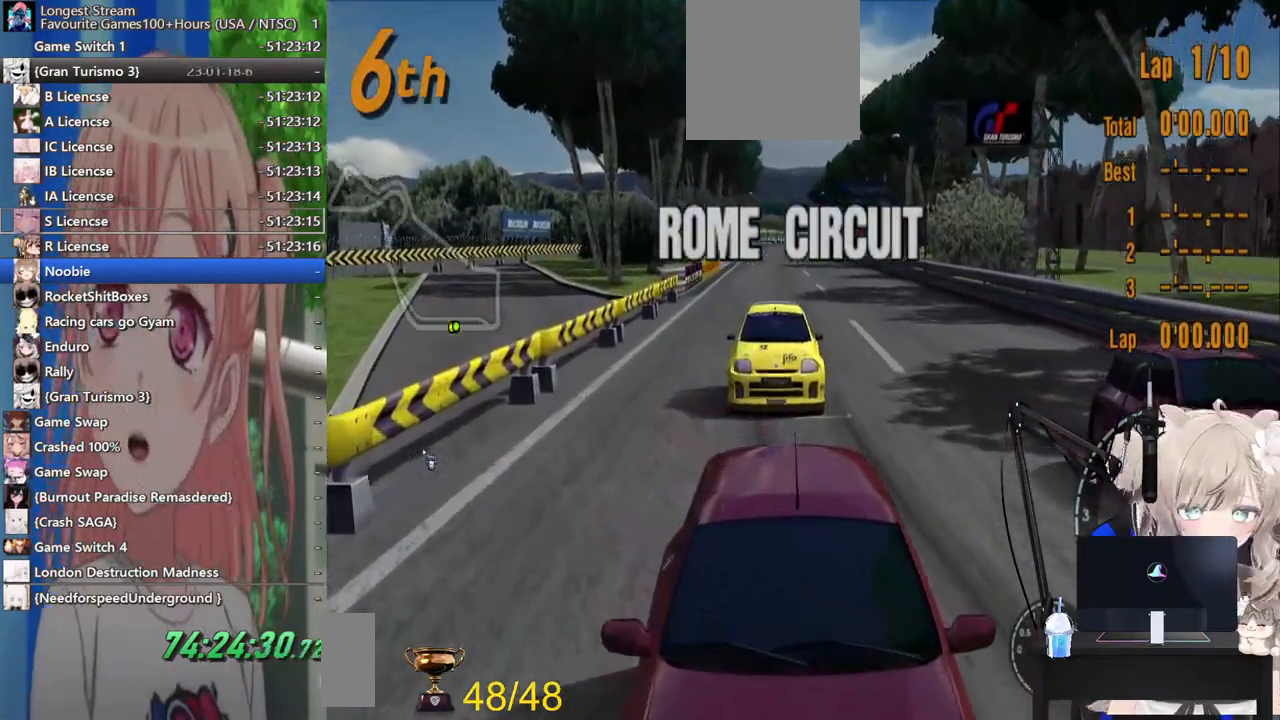
{"buttons": ["R2"], "left_stick": "center", "right_stick": "center", "events": [[67, "R2", "up"], [433, "R2", "down"]]}
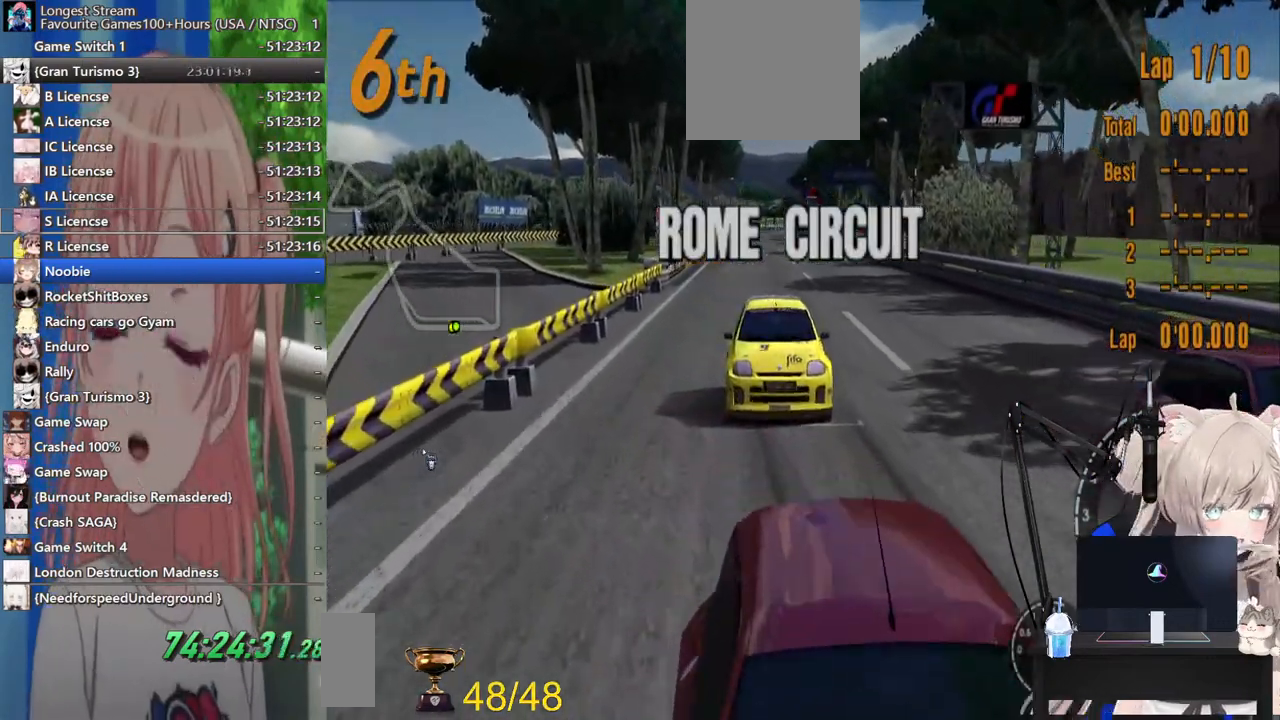
{"buttons": ["R2"], "left_stick": "center", "right_stick": "center", "events": [[100, "R2", "up"], [467, "R2", "down"]]}
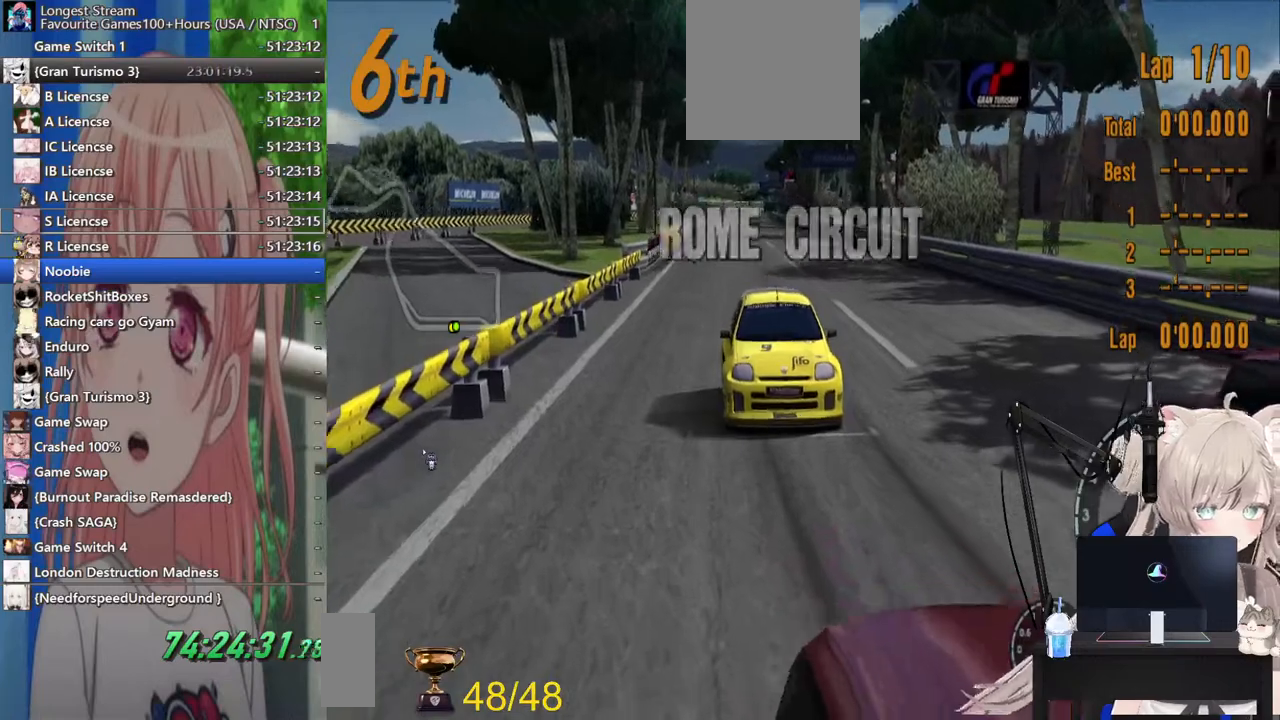
{"buttons": [], "left_stick": "center", "right_stick": "center", "events": [[133, "R2", "up"]]}
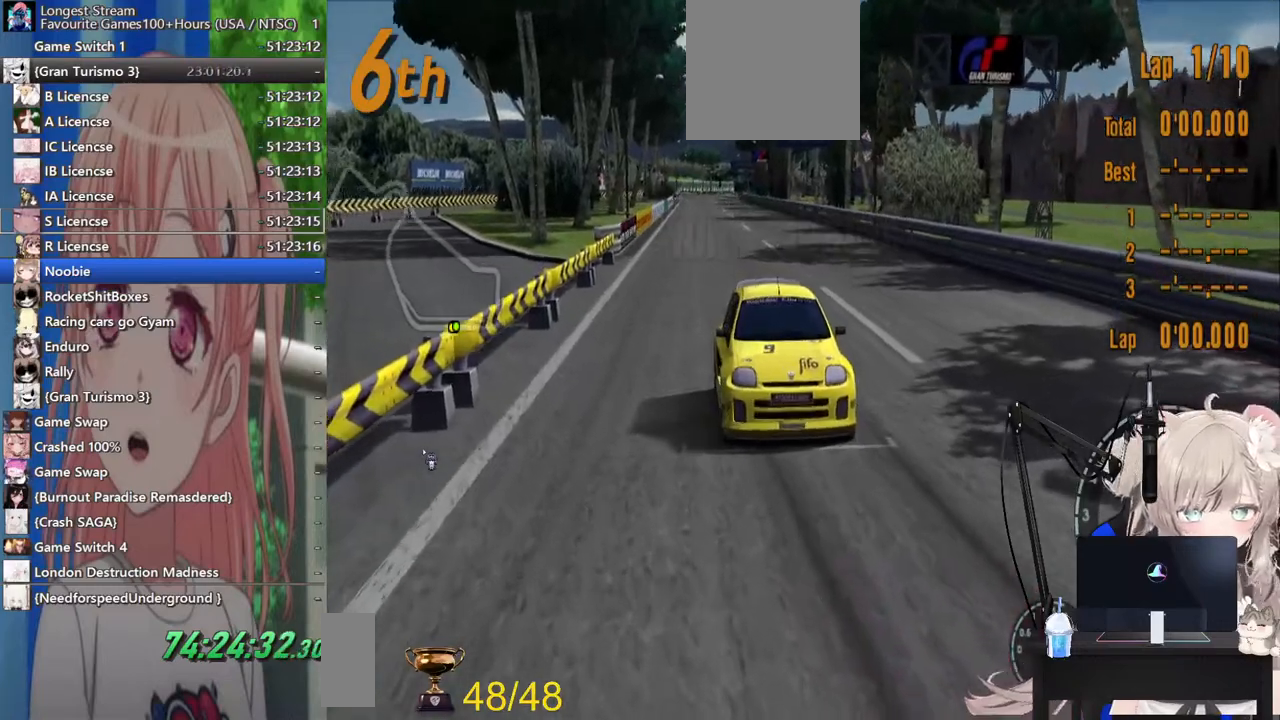
{"buttons": [], "left_stick": "center", "right_stick": "center", "events": [[17, "R2", "down"], [183, "R2", "up"]]}
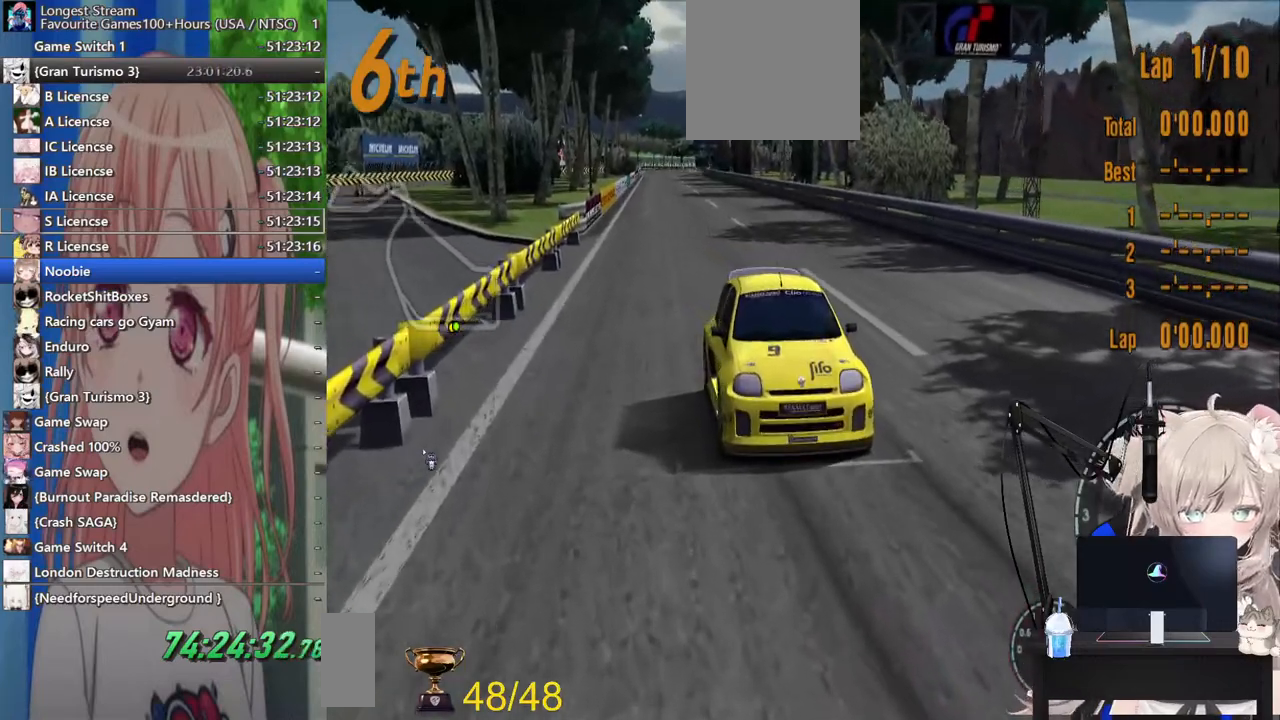
{"buttons": [], "left_stick": "center", "right_stick": "center"}
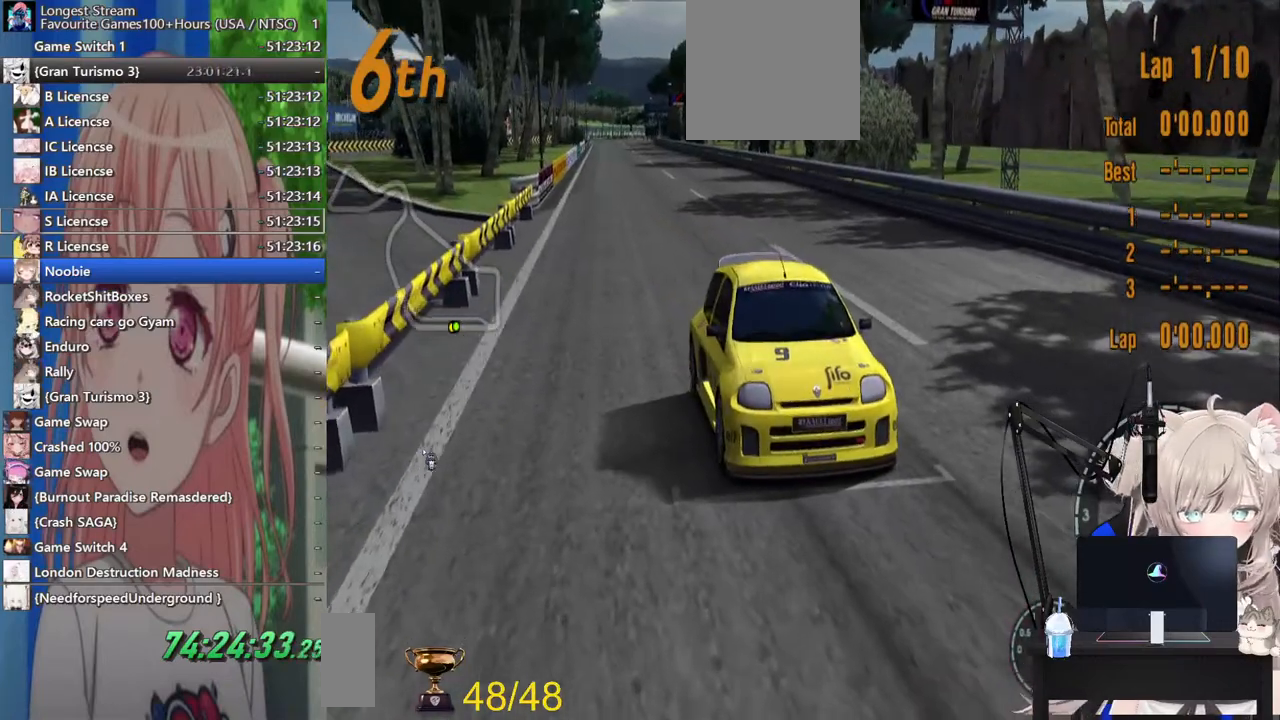
{"buttons": [], "left_stick": "center", "right_stick": "center"}
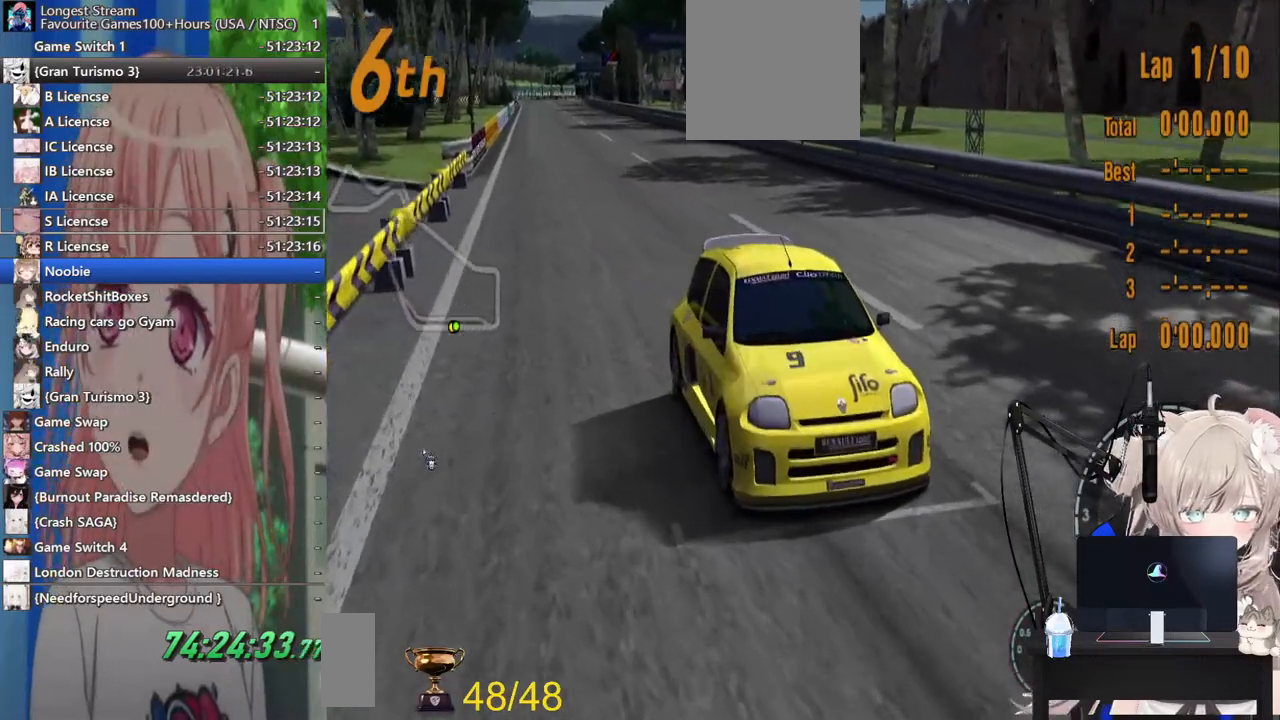
{"buttons": [], "left_stick": "center", "right_stick": "center"}
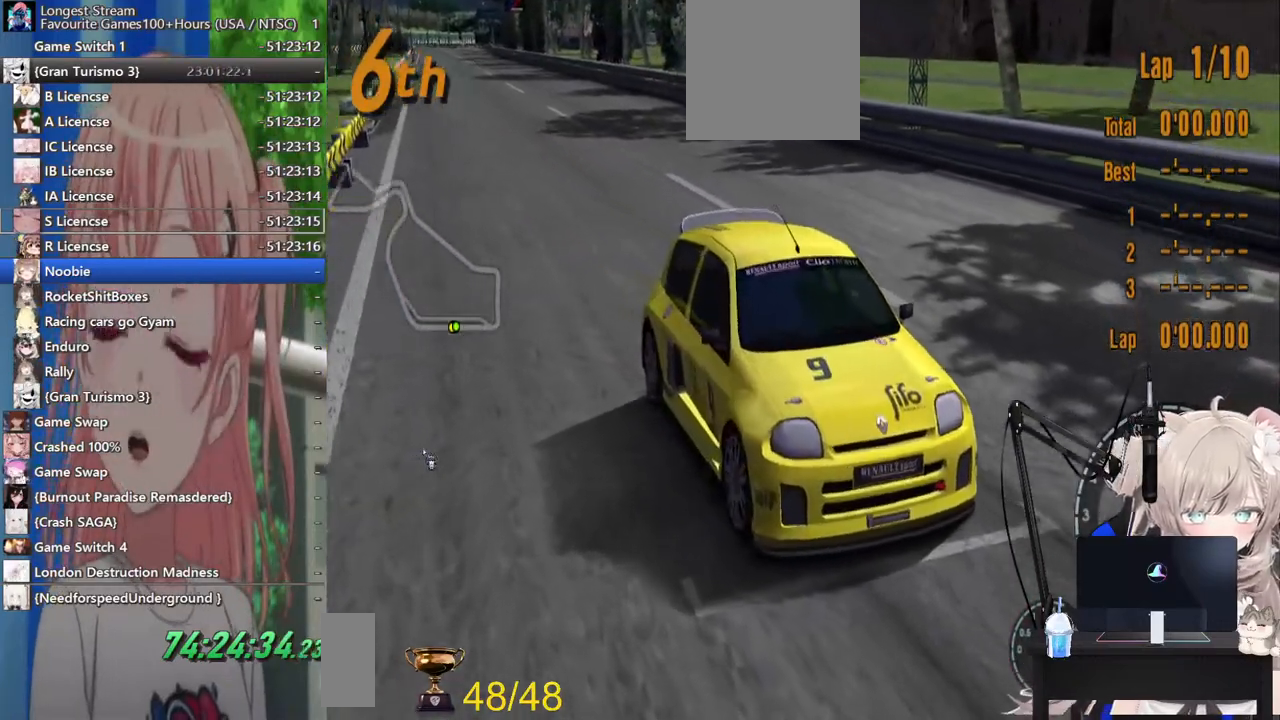
{"buttons": [], "left_stick": "center", "right_stick": "center"}
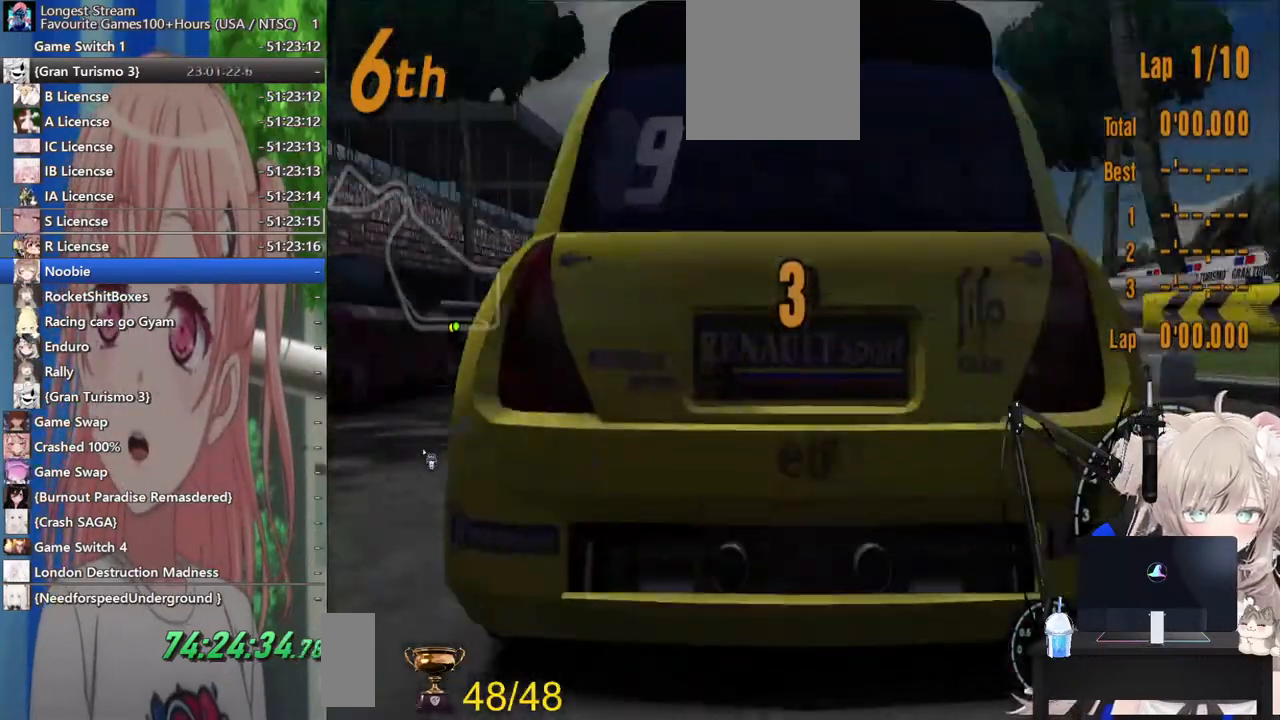
{"buttons": [], "left_stick": "center", "right_stick": "center", "events": [[333, "R2", "down"], [483, "R2", "up"]]}
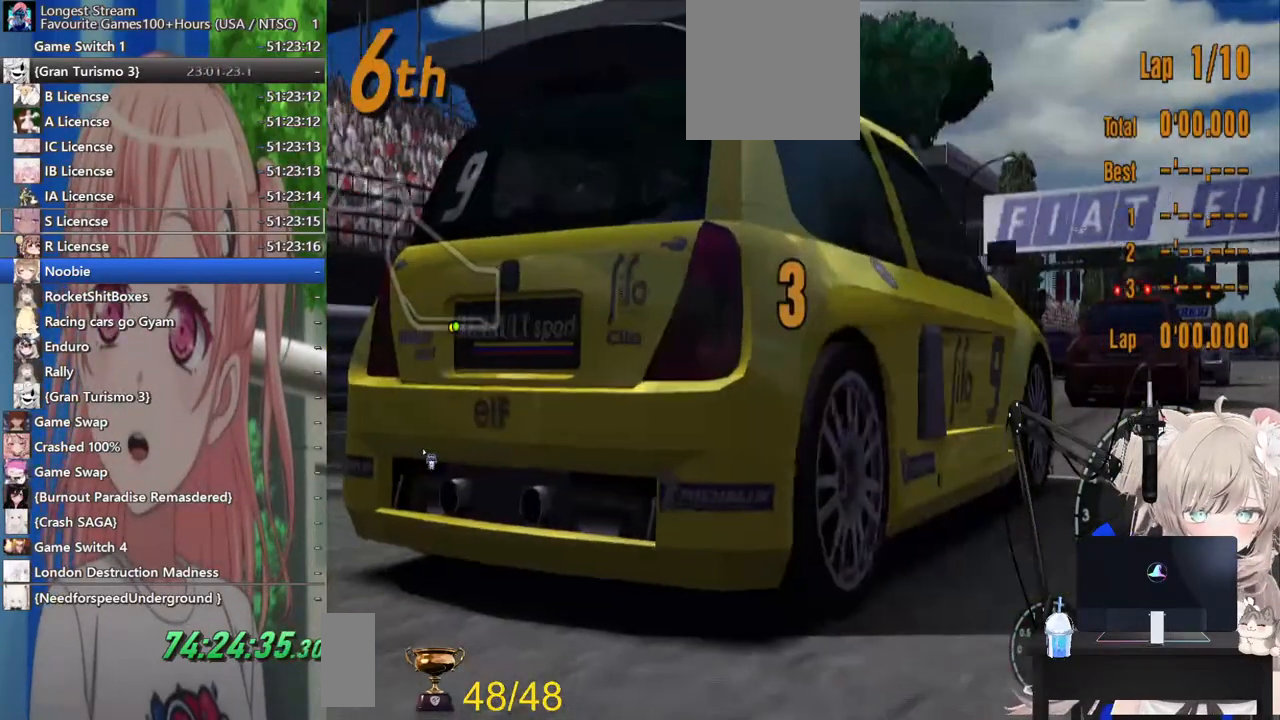
{"buttons": [], "left_stick": "center", "right_stick": "center", "events": [[317, "R2", "down"], [500, "R2", "up"]]}
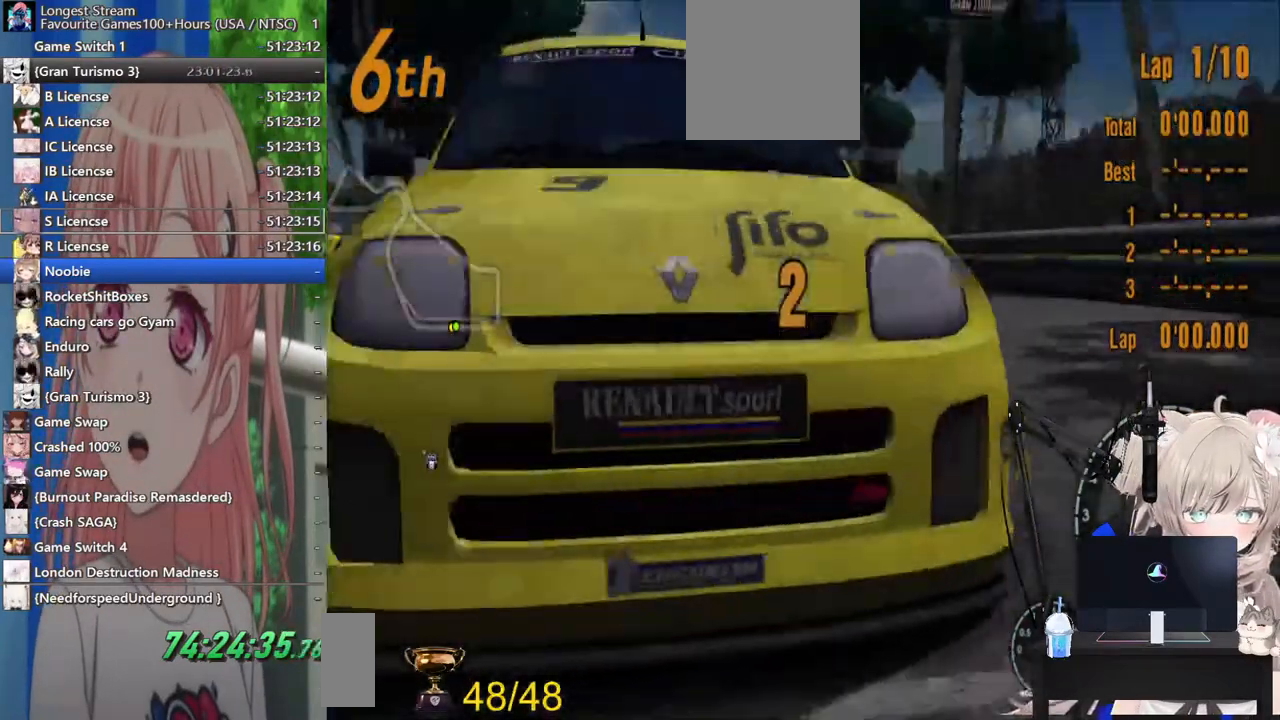
{"buttons": [], "left_stick": "center", "right_stick": "center"}
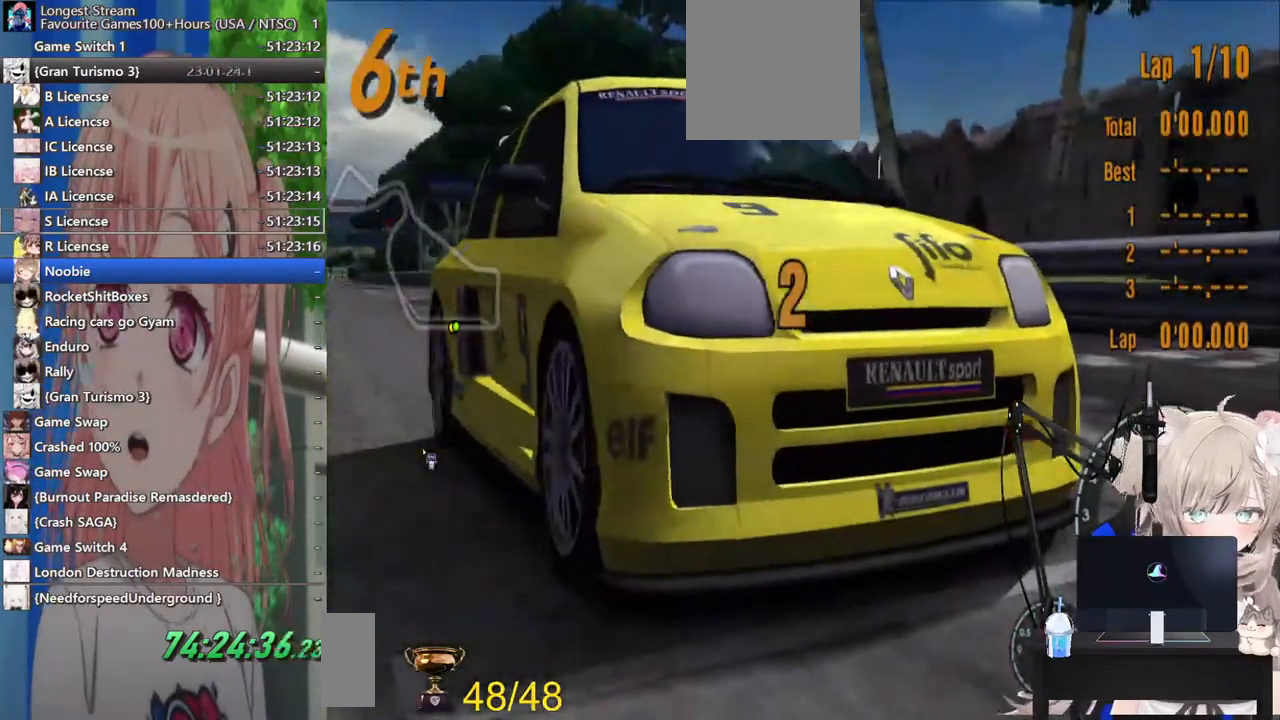
{"buttons": ["R2"], "left_stick": "center", "right_stick": "center", "events": [[267, "left_stick", "down-right"], [367, "left_stick", "center"], [483, "R2", "down"]]}
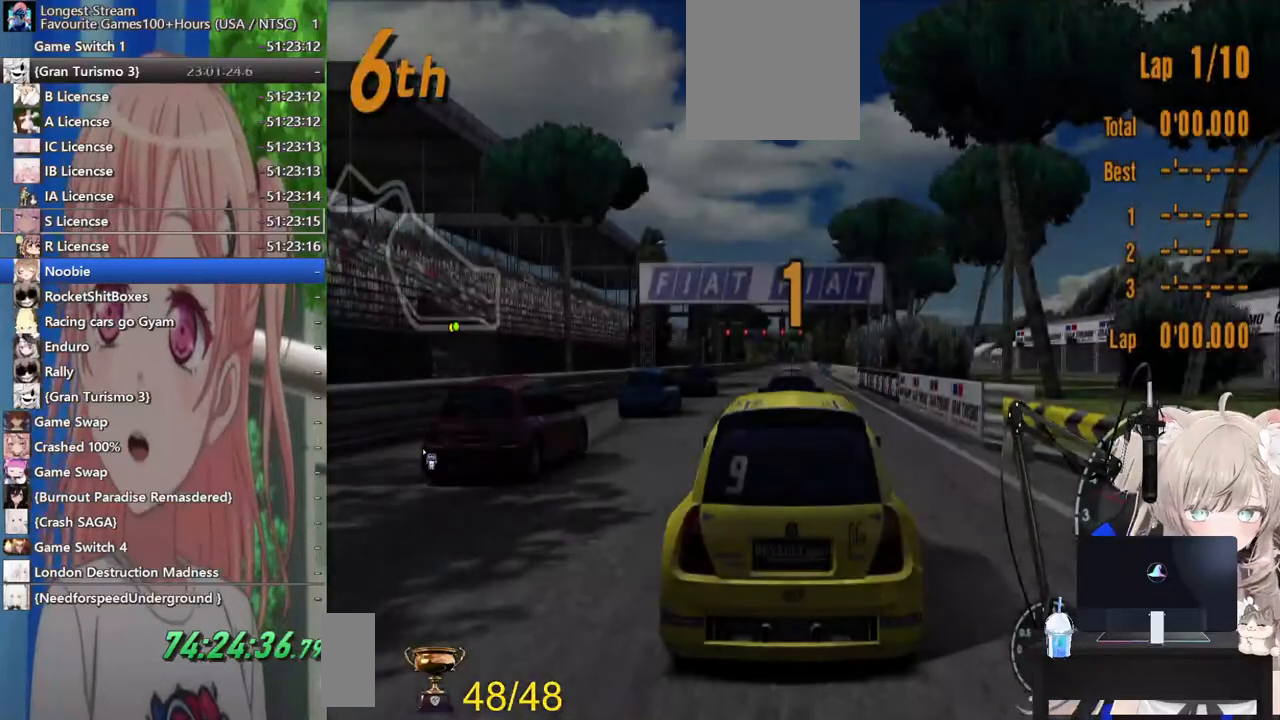
{"buttons": [], "left_stick": "center", "right_stick": "center", "events": [[200, "R2", "up"]]}